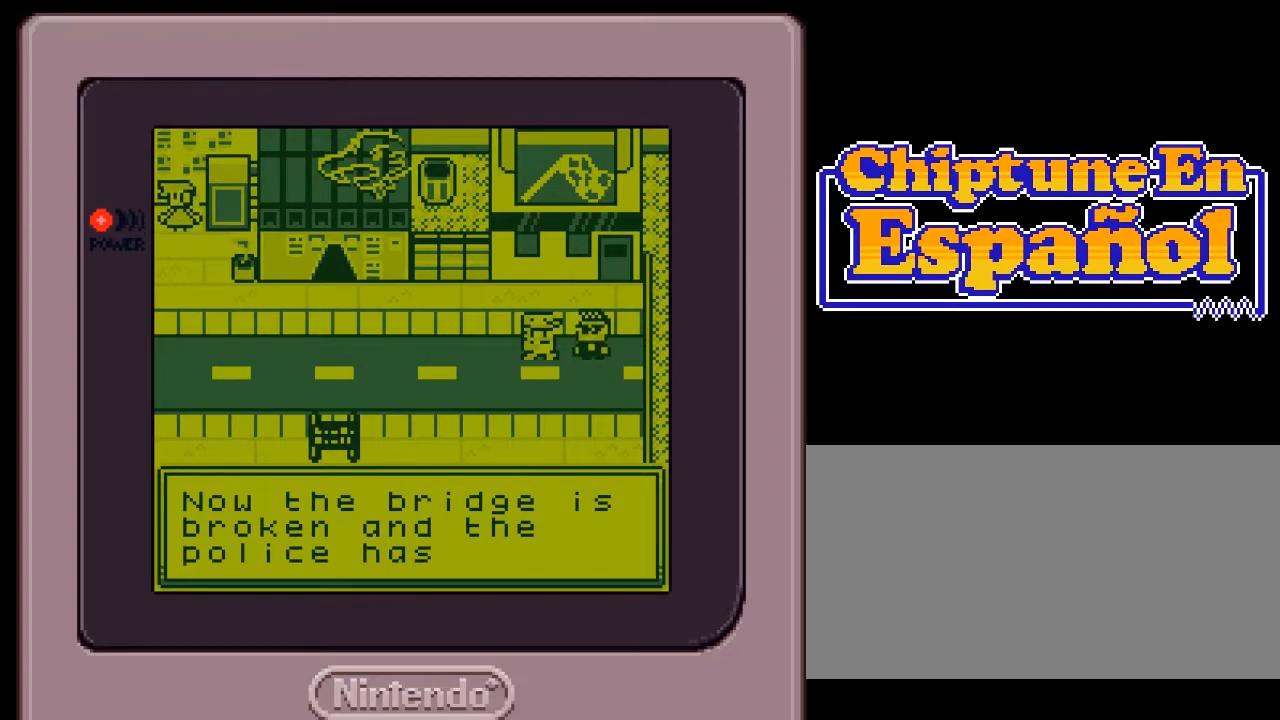
Gameplay with a controller (Nintendo layout); each line is a JSON object with the inputs held at the frame after it. "events" lists button and stick changes between this image and that frame as [ms after this image, input, new state], when the widget could be followed in between. Not read: L3 R3.
{"buttons": [], "events": [[233, "A", "down"], [367, "A", "up"]]}
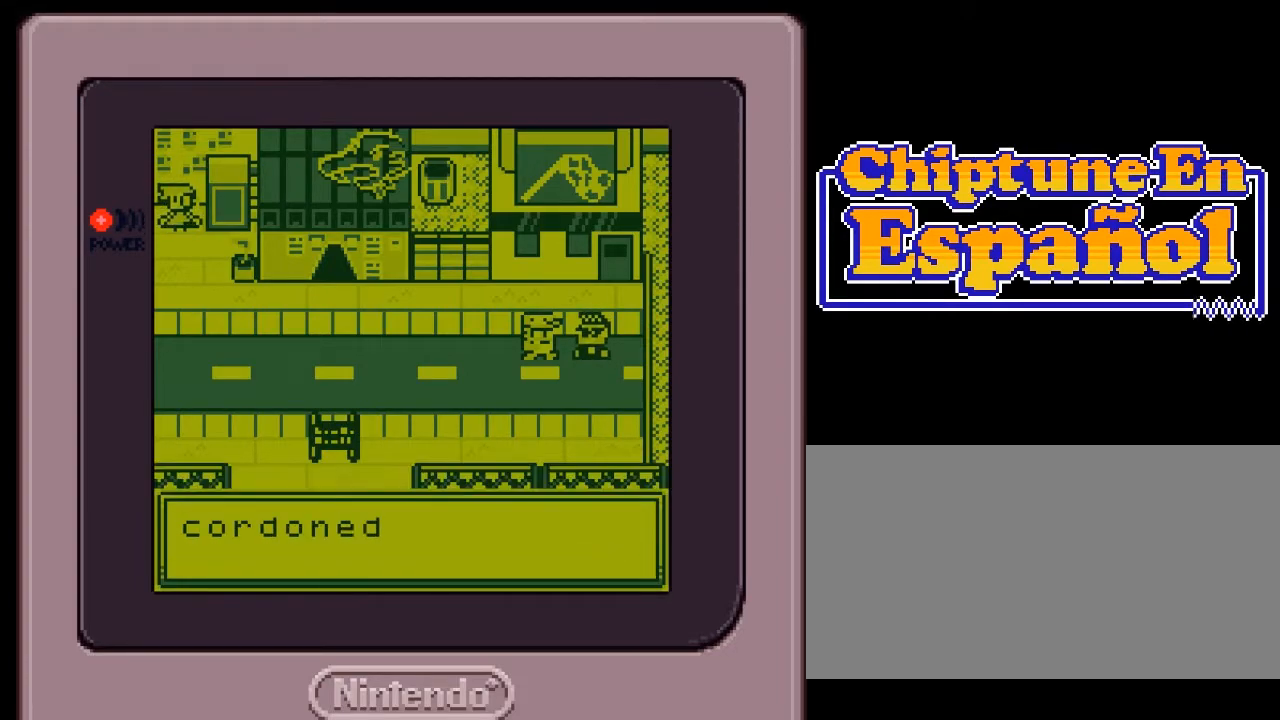
{"buttons": [], "events": []}
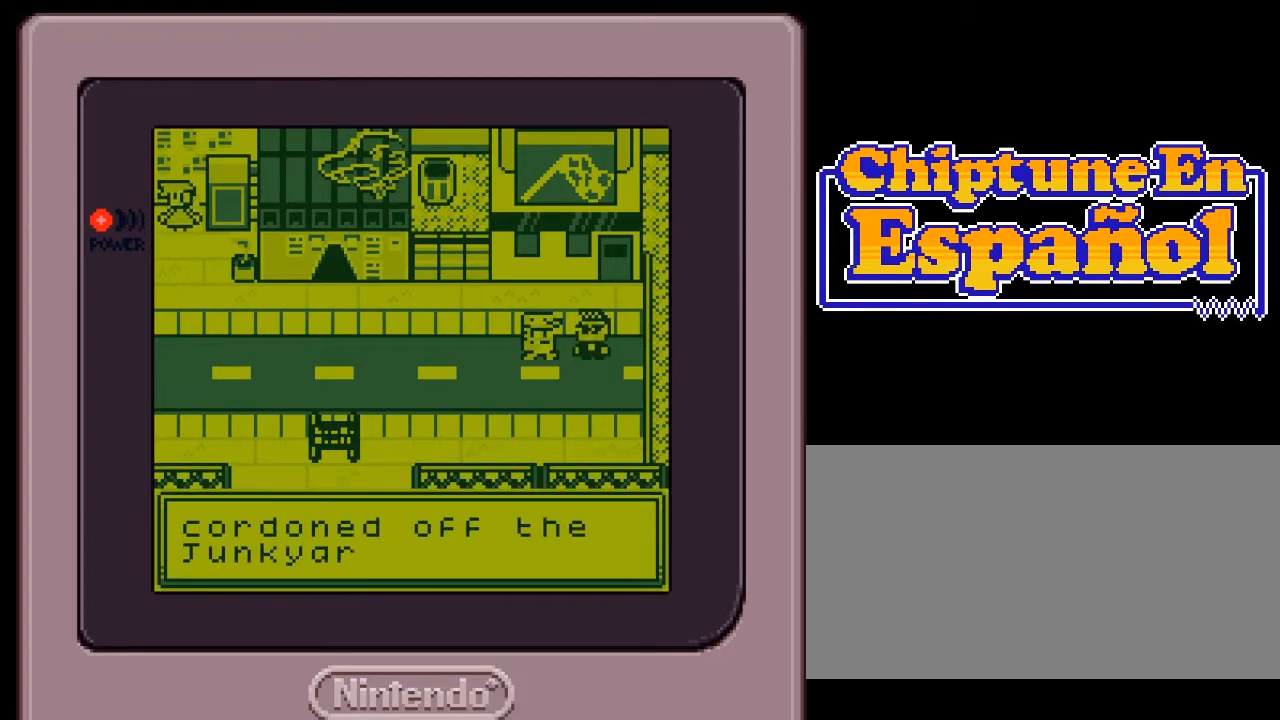
{"buttons": [], "events": []}
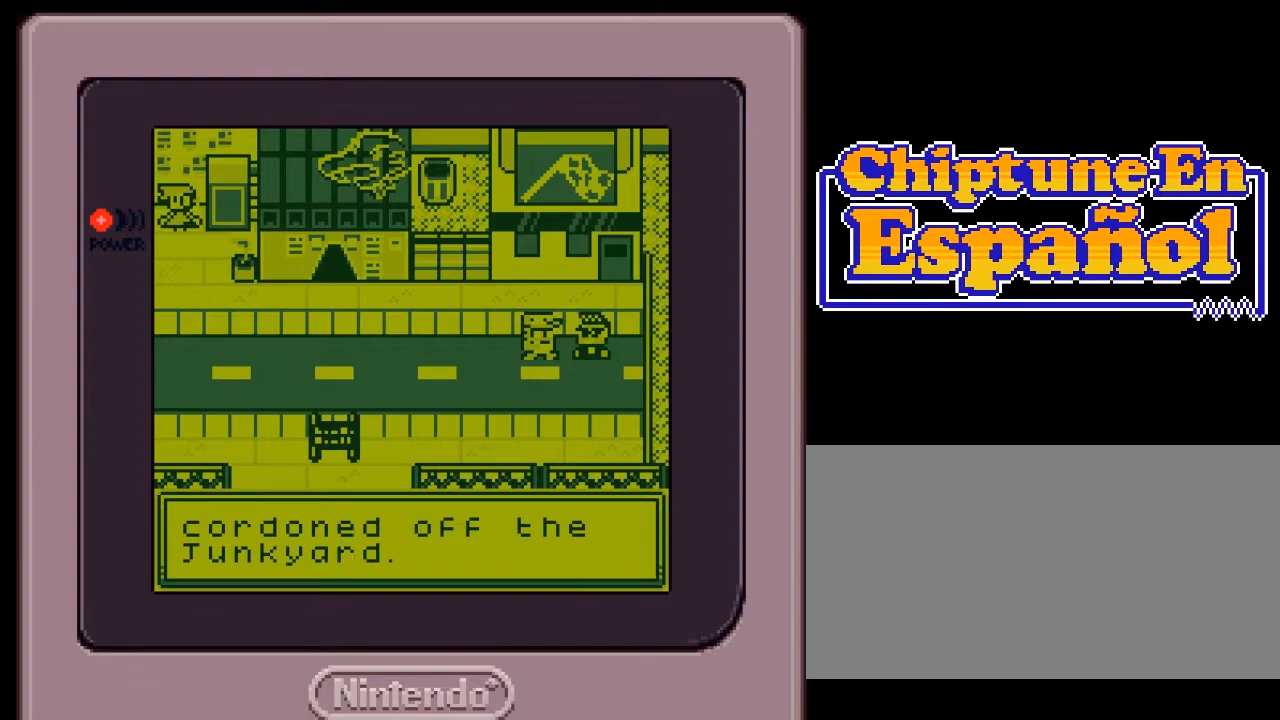
{"buttons": [], "events": []}
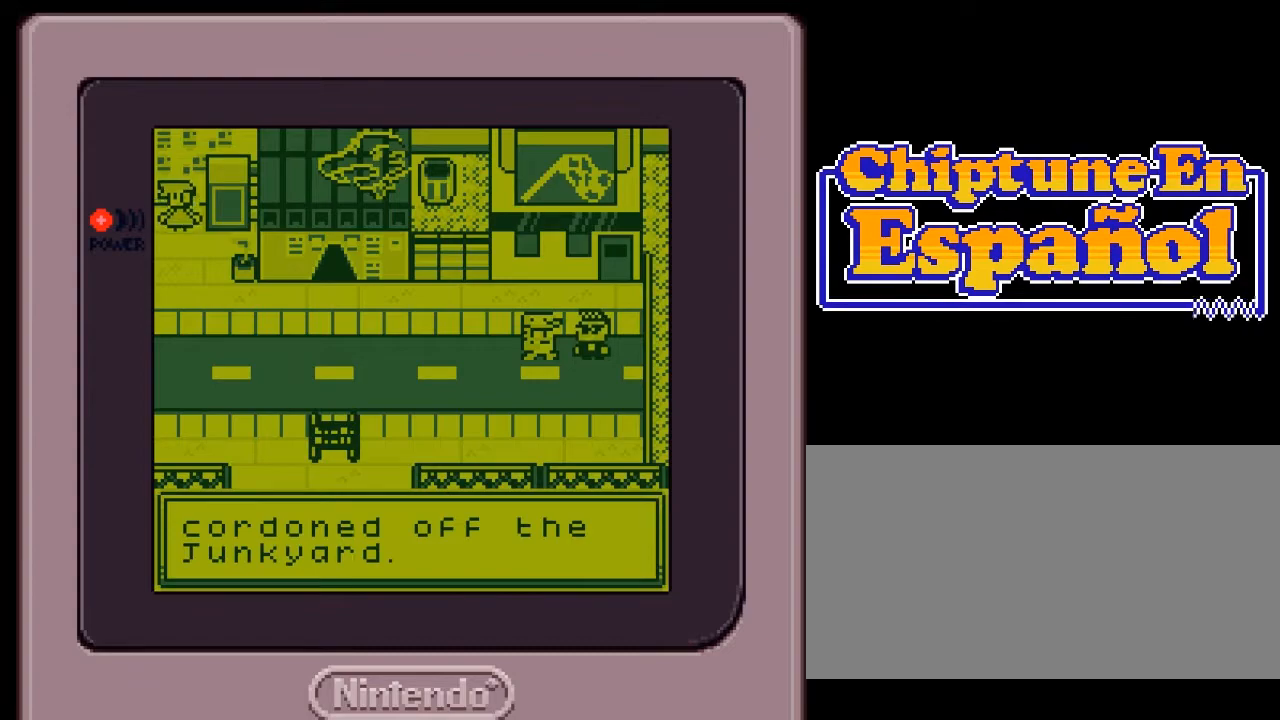
{"buttons": [], "events": []}
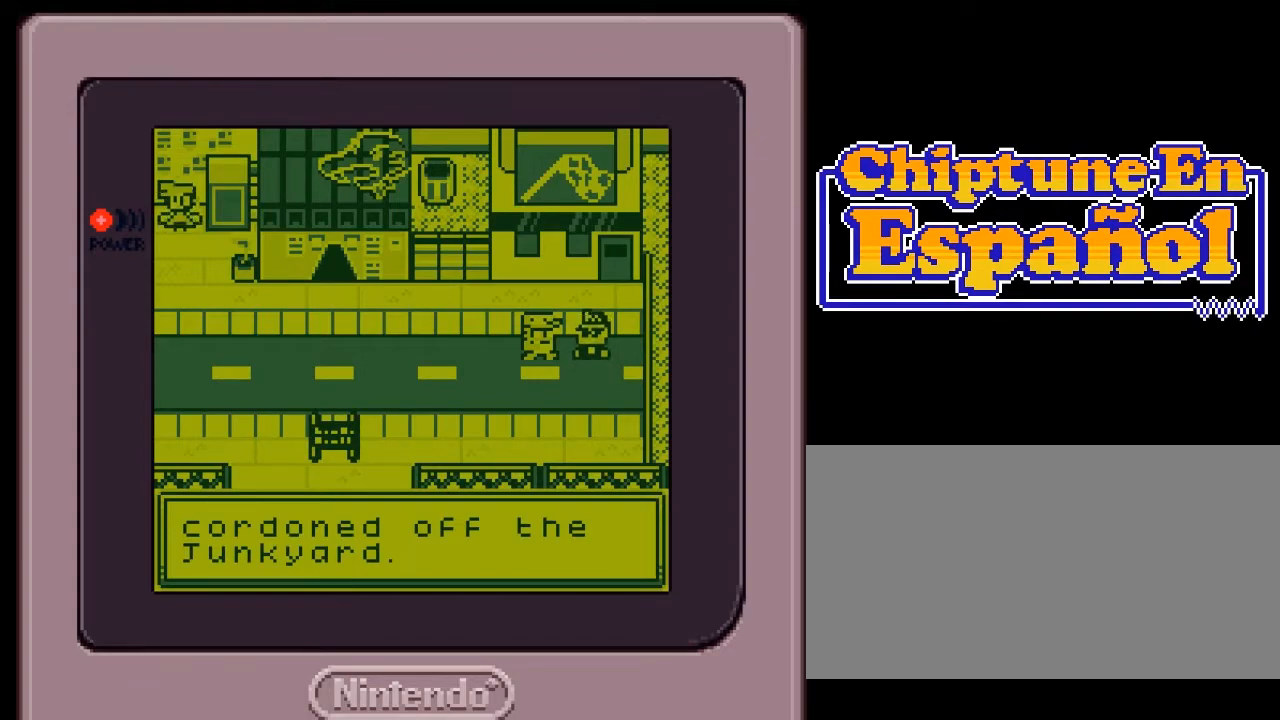
{"buttons": [], "events": []}
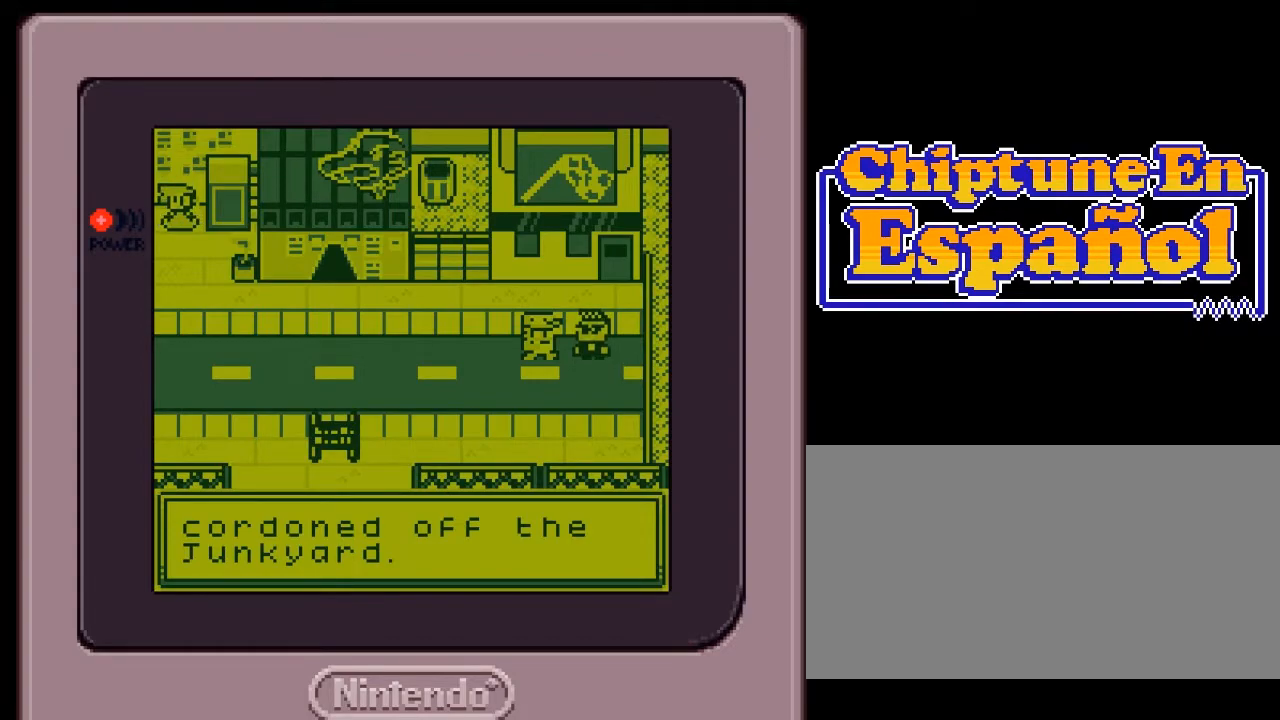
{"buttons": [], "events": [[133, "A", "down"], [300, "A", "up"]]}
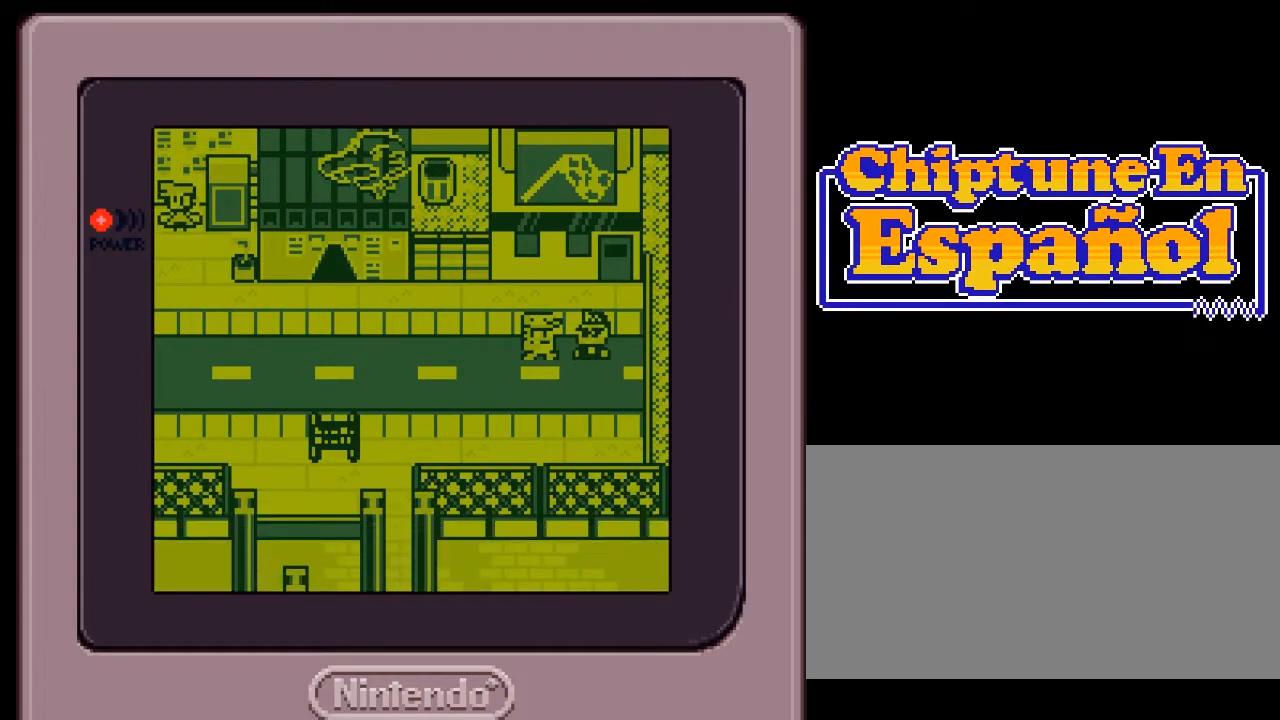
{"buttons": ["DPAD_LEFT"], "events": [[100, "DPAD_LEFT", "down"]]}
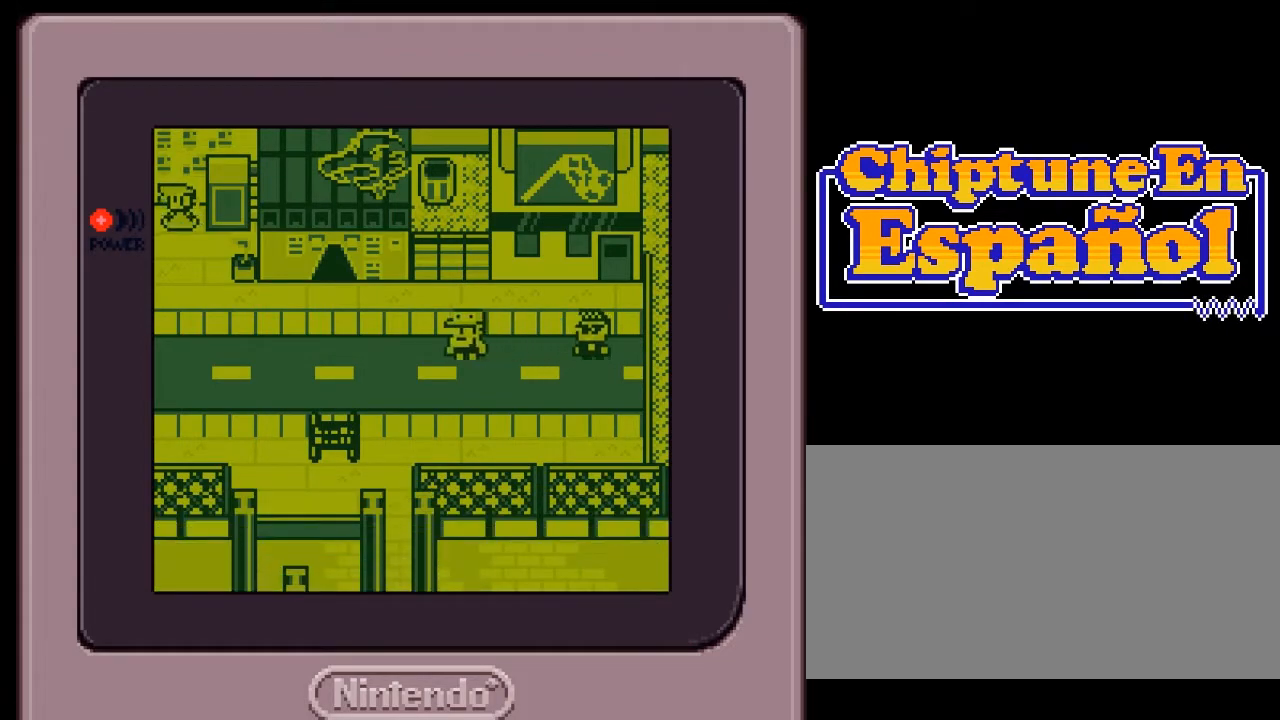
{"buttons": ["DPAD_UP"], "events": [[183, "DPAD_LEFT", "up"], [183, "DPAD_UP", "down"]]}
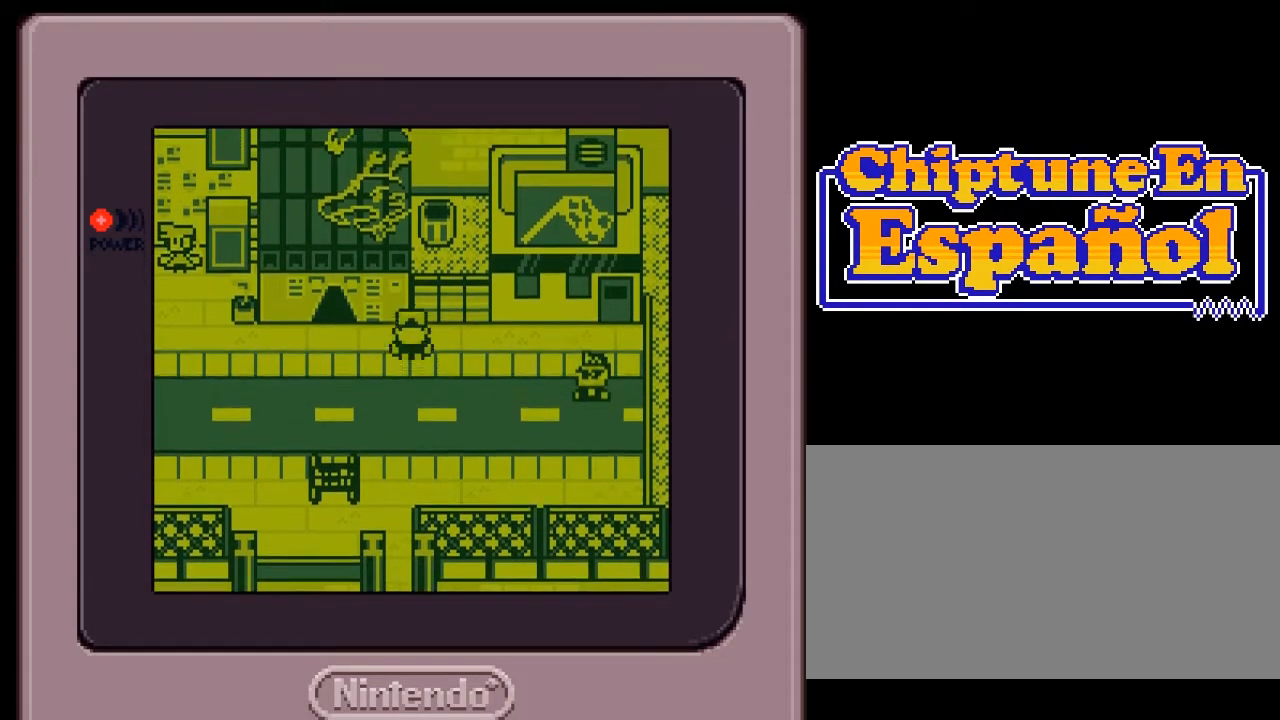
{"buttons": ["DPAD_LEFT"], "events": [[150, "B", "down"], [150, "DPAD_UP", "up"], [183, "B", "up"], [183, "DPAD_LEFT", "down"]]}
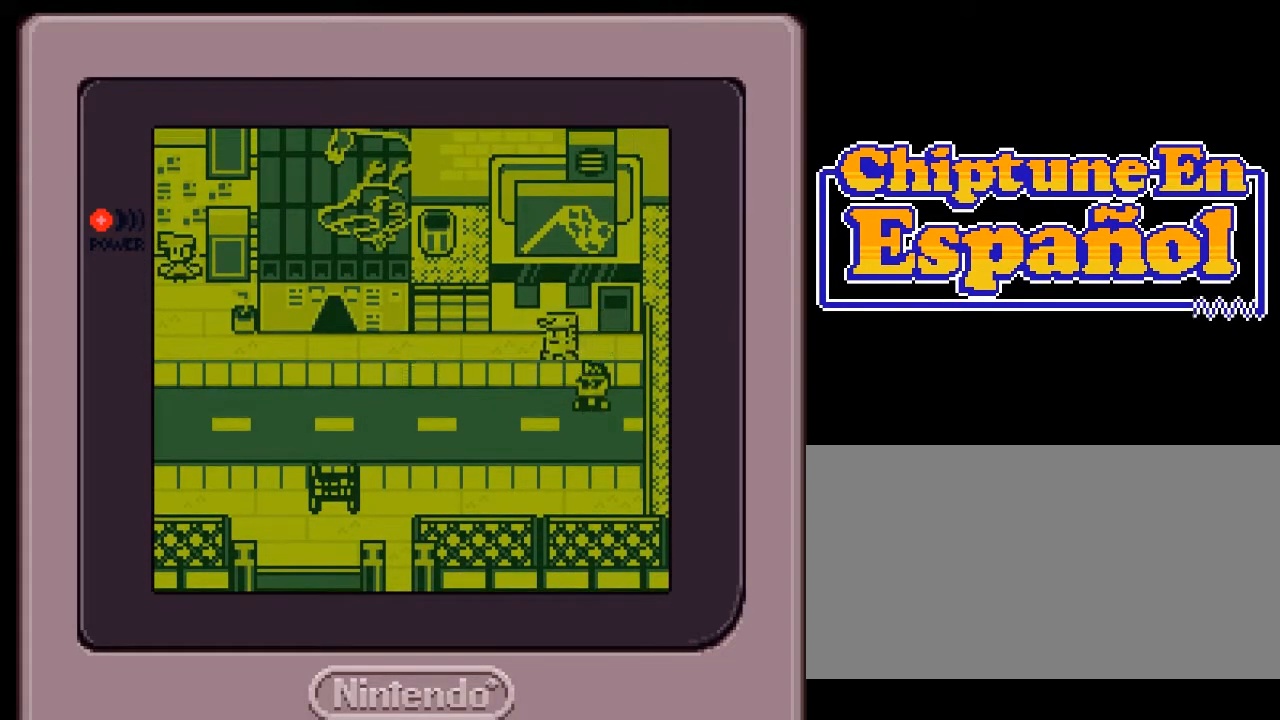
{"buttons": ["DPAD_DOWN"], "events": [[217, "A", "down"], [217, "B", "down"], [317, "A", "up"], [350, "DPAD_LEFT", "up"], [383, "B", "up"], [450, "DPAD_DOWN", "down"]]}
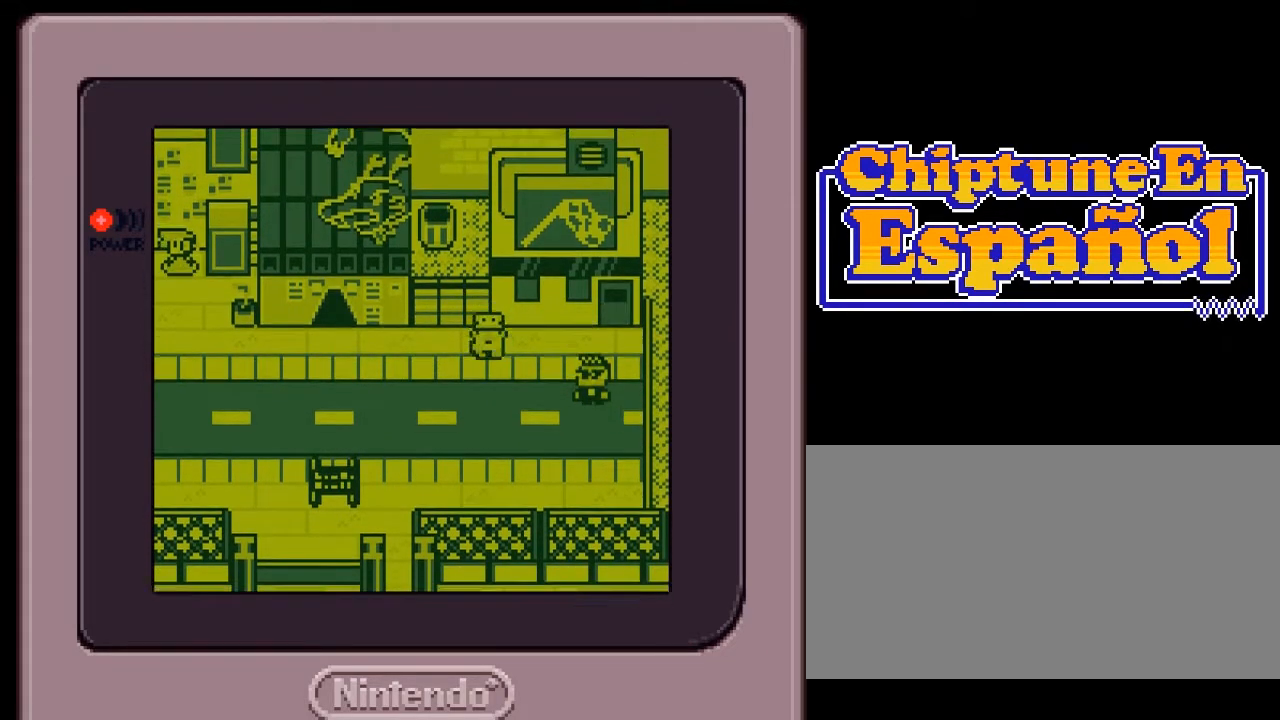
{"buttons": ["DPAD_LEFT"], "events": [[83, "DPAD_DOWN", "up"], [83, "DPAD_LEFT", "down"]]}
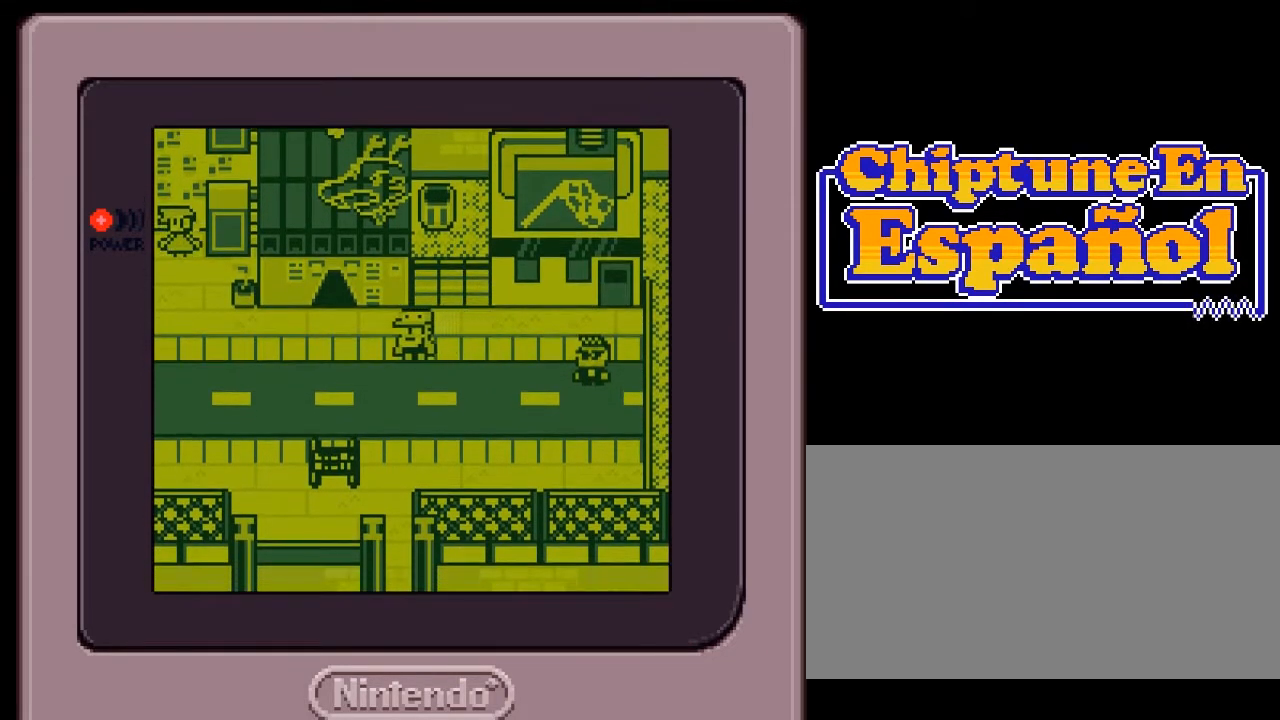
{"buttons": ["DPAD_LEFT"], "events": []}
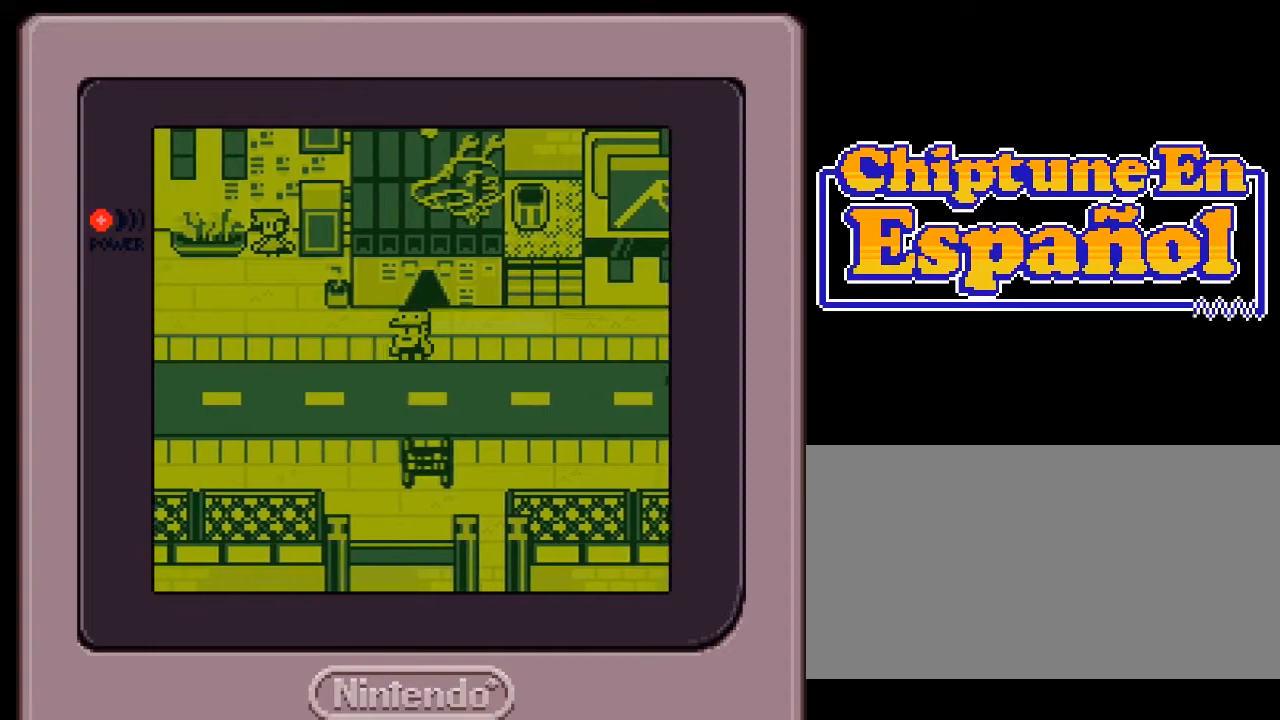
{"buttons": ["DPAD_LEFT"], "events": []}
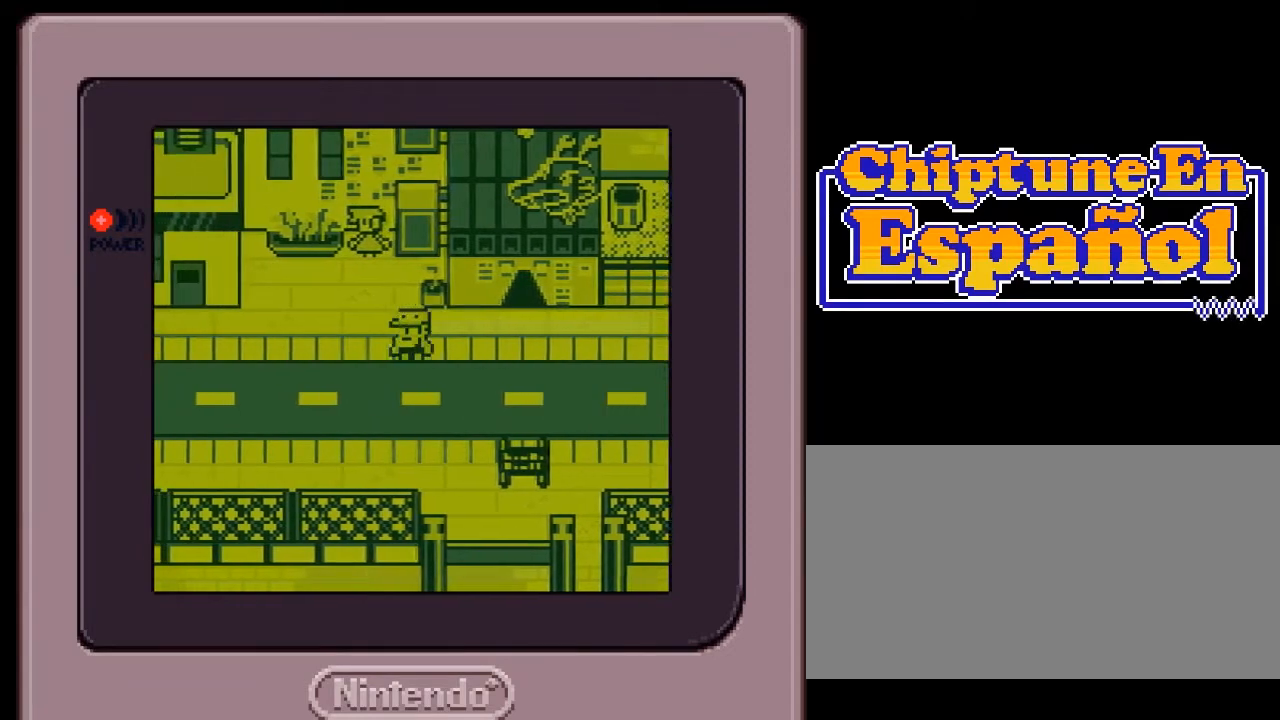
{"buttons": [], "events": [[67, "DPAD_LEFT", "up"], [200, "DPAD_UP", "down"], [400, "DPAD_UP", "up"]]}
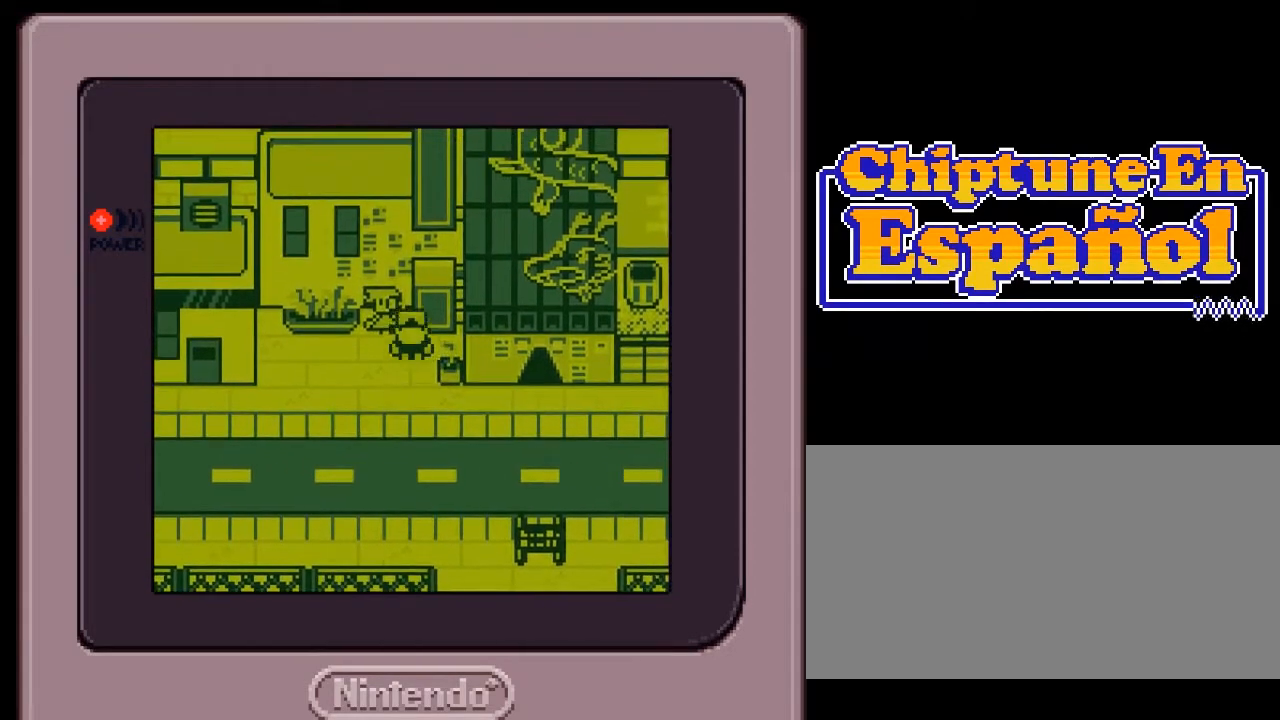
{"buttons": [], "events": [[33, "DPAD_LEFT", "down"], [250, "DPAD_LEFT", "up"]]}
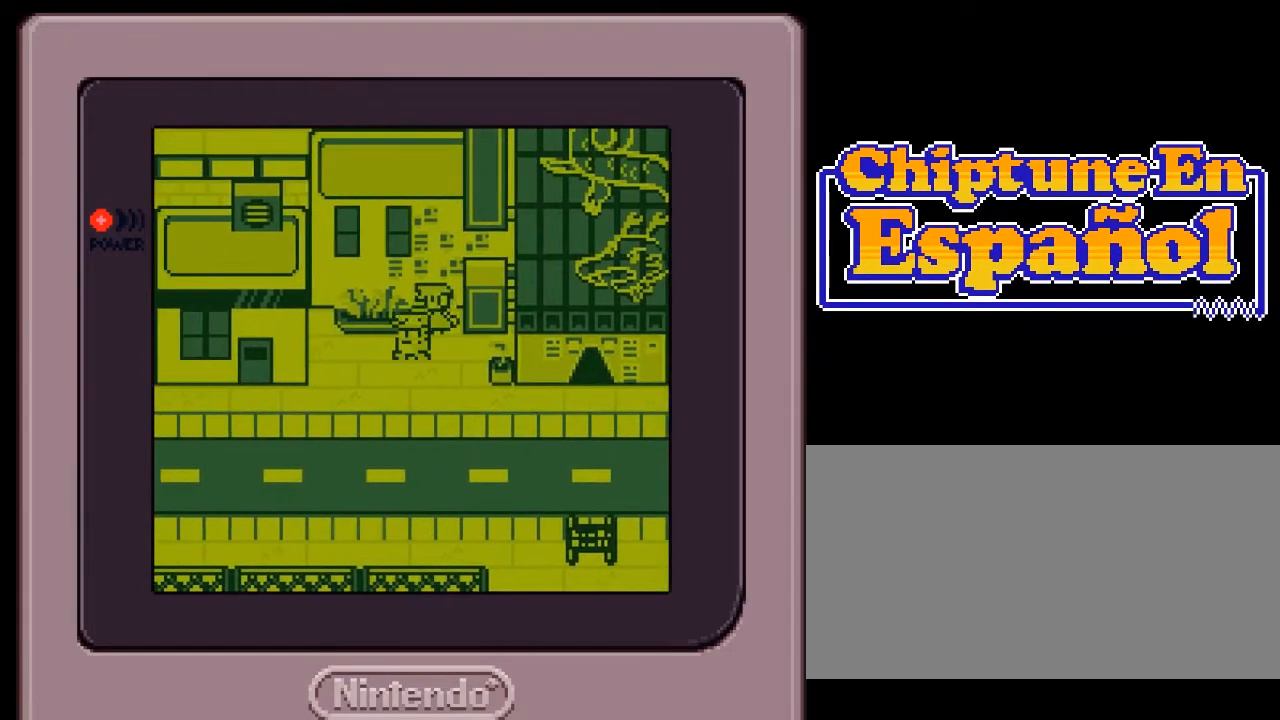
{"buttons": [], "events": [[150, "DPAD_RIGHT", "down"], [383, "DPAD_RIGHT", "up"]]}
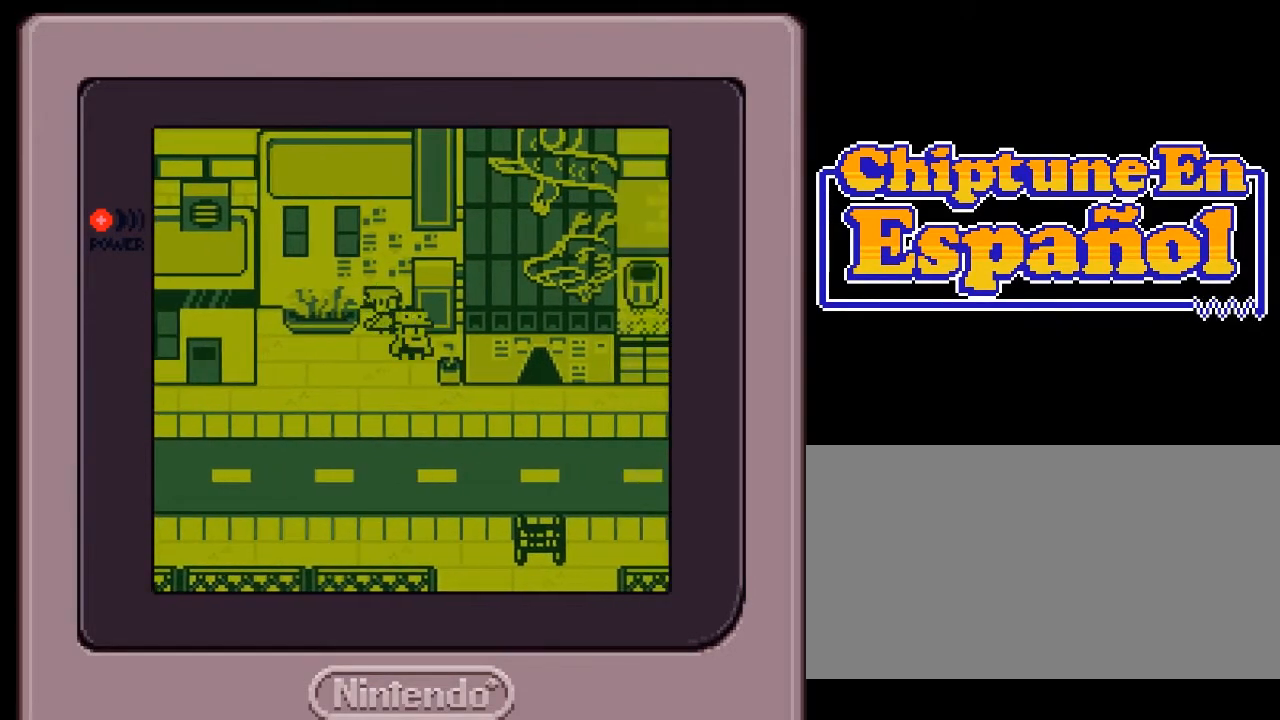
{"buttons": ["DPAD_UP"], "events": [[50, "DPAD_DOWN", "down"], [150, "DPAD_DOWN", "up"], [417, "DPAD_UP", "down"]]}
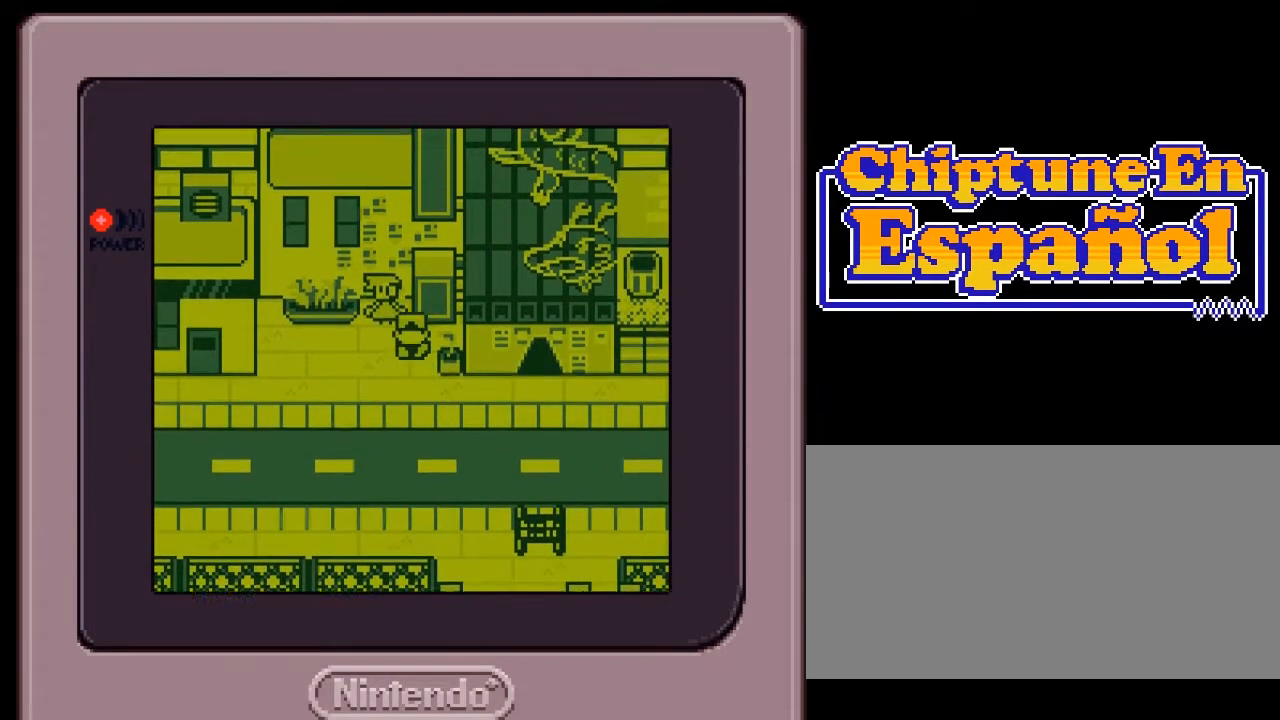
{"buttons": [], "events": [[50, "DPAD_UP", "up"], [217, "DPAD_LEFT", "down"], [317, "DPAD_LEFT", "up"]]}
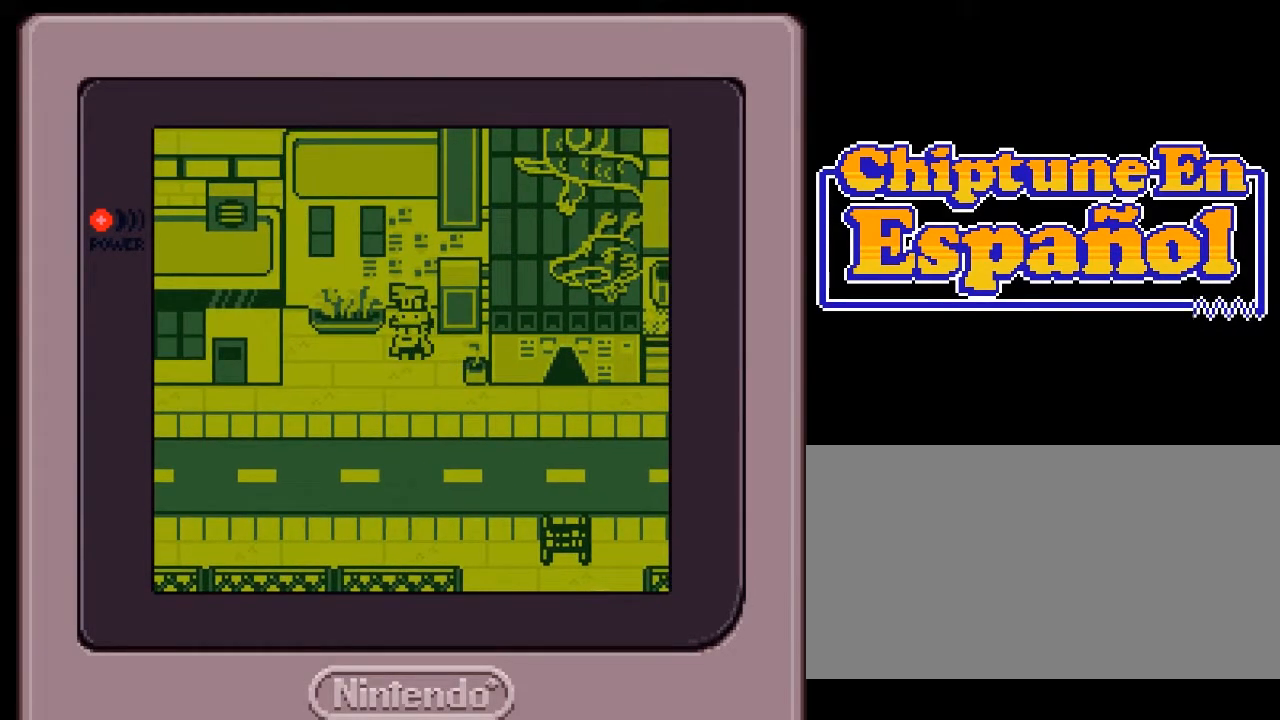
{"buttons": [], "events": [[50, "DPAD_UP", "down"], [217, "DPAD_UP", "up"], [367, "A", "down"], [467, "A", "up"]]}
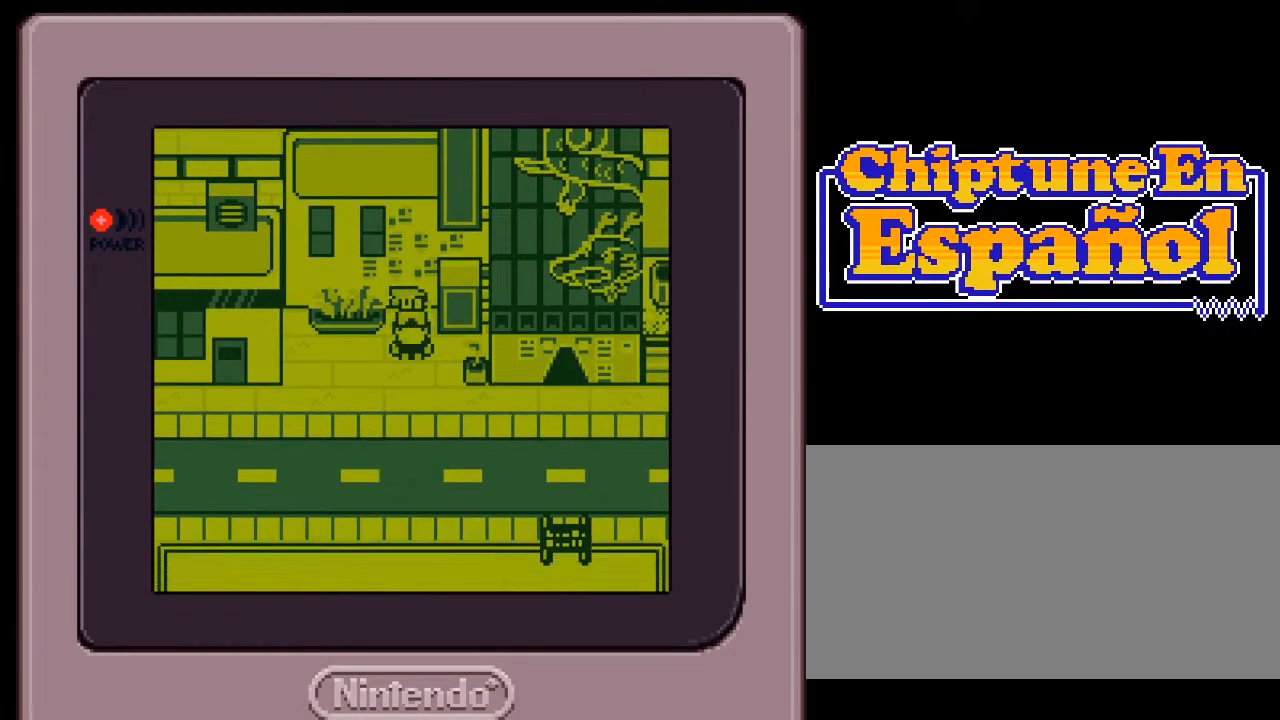
{"buttons": [], "events": []}
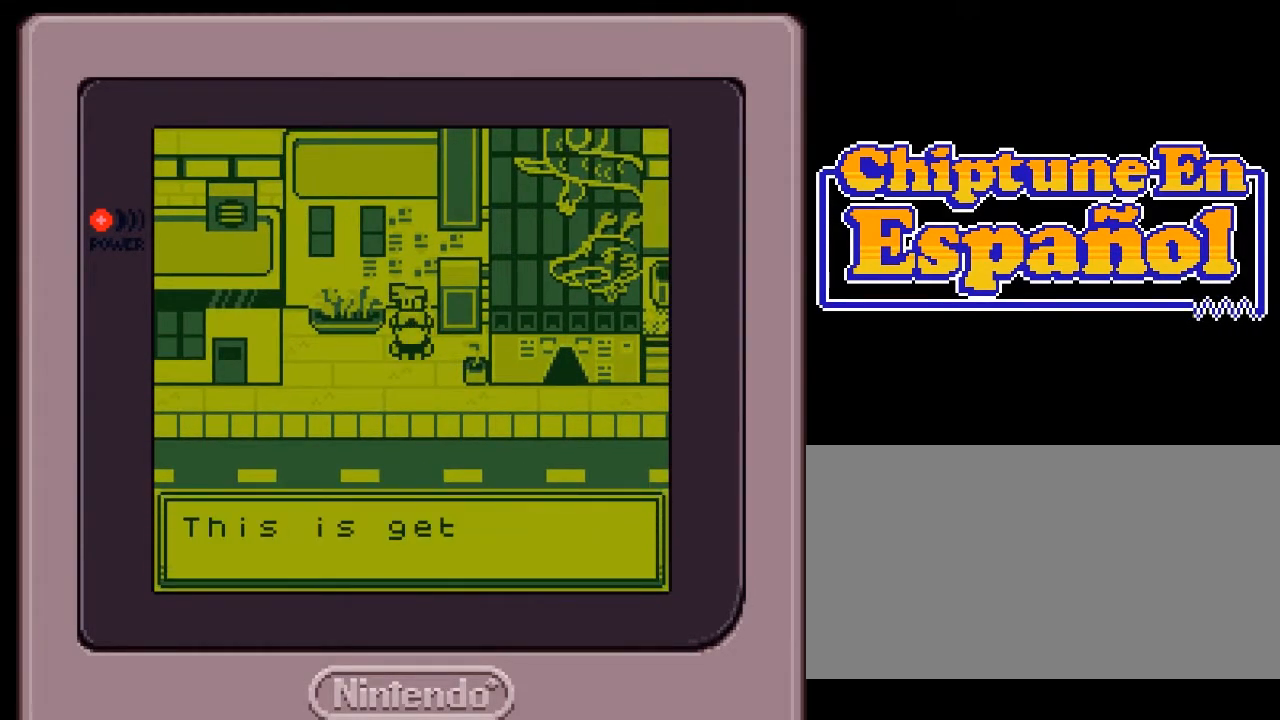
{"buttons": [], "events": []}
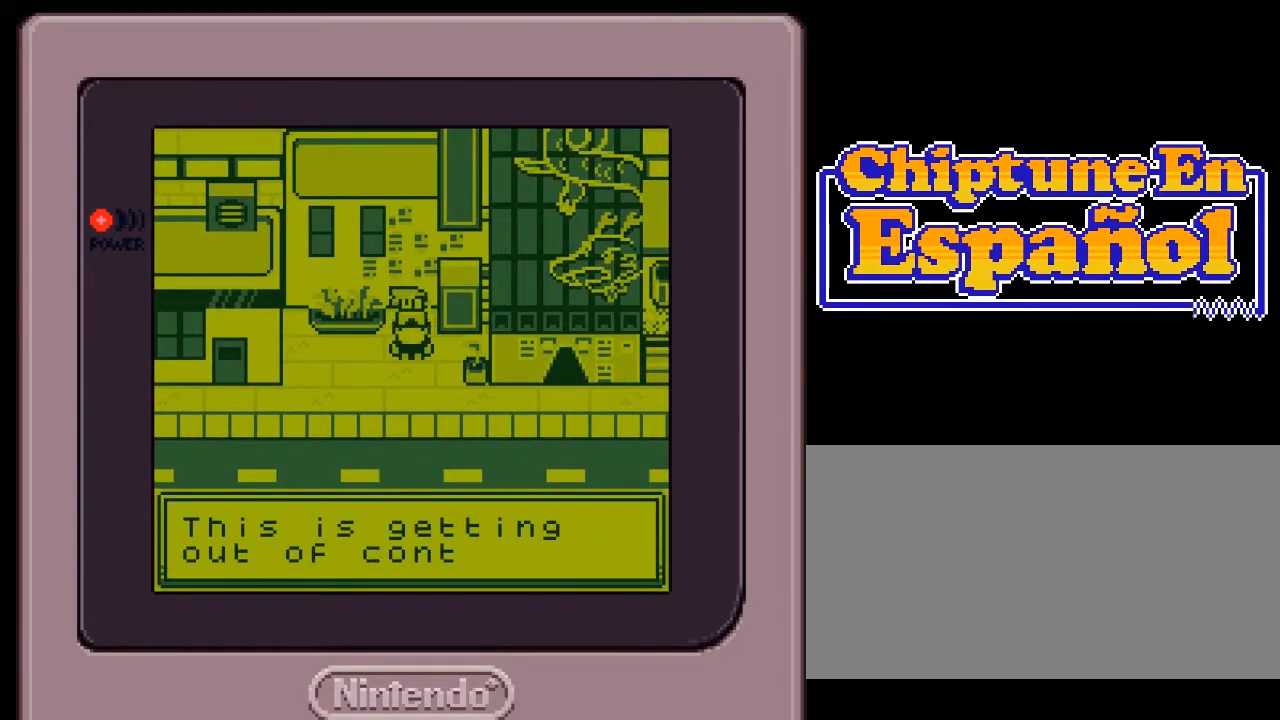
{"buttons": [], "events": []}
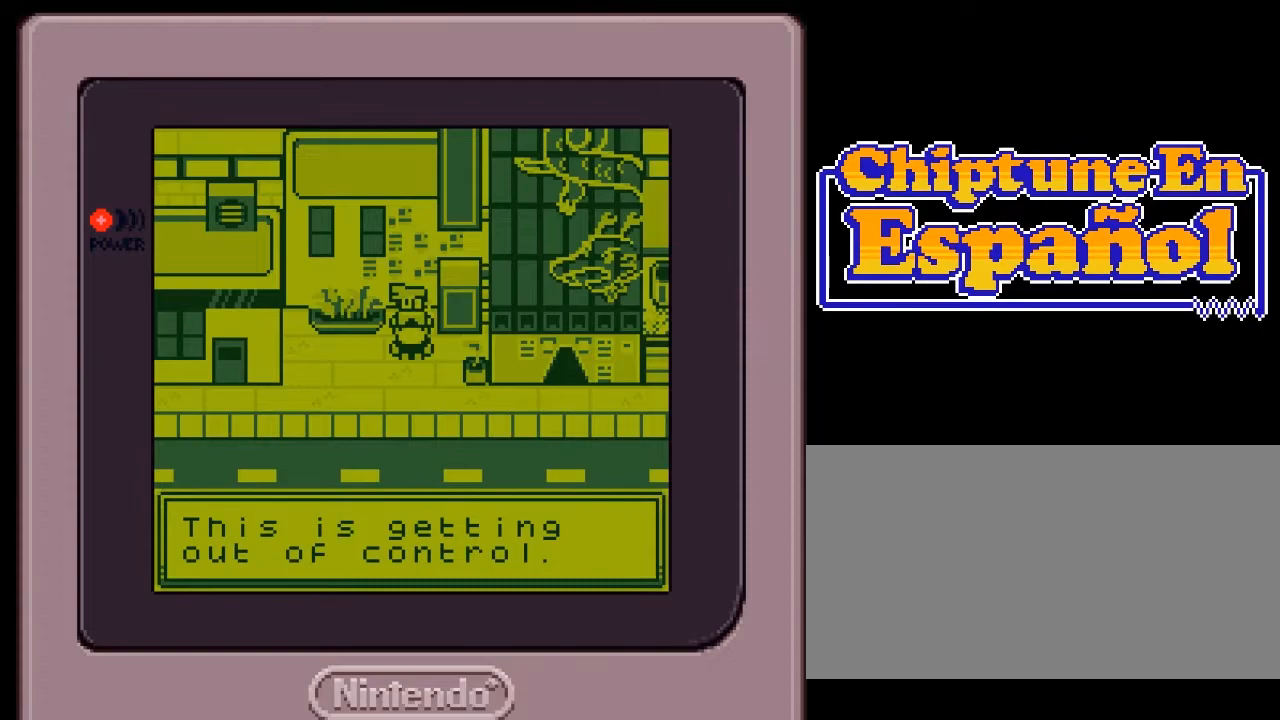
{"buttons": [], "events": []}